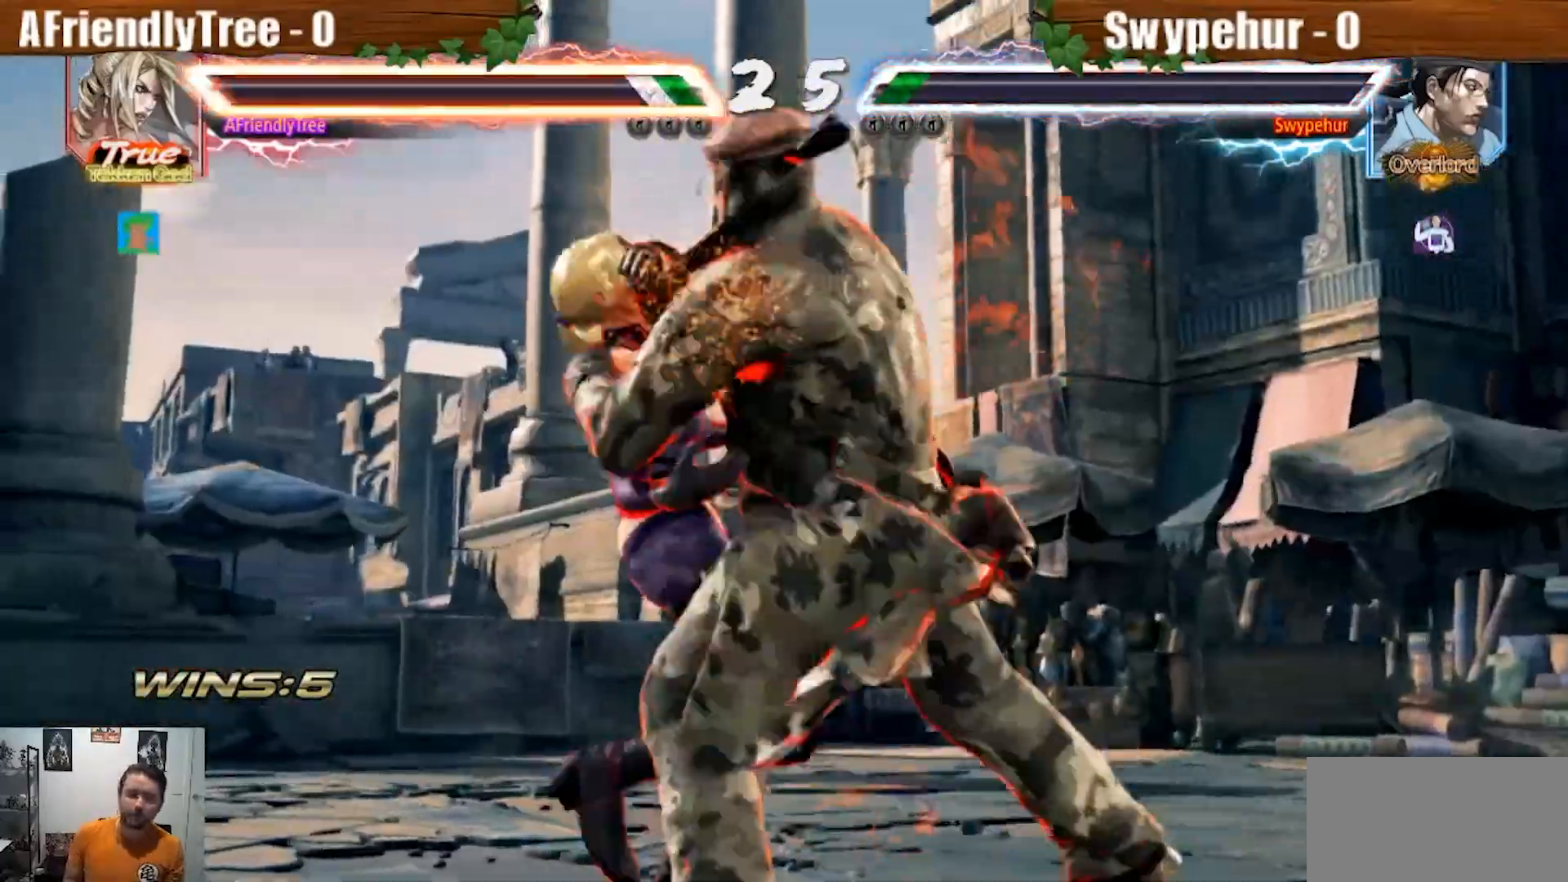
Gameplay with a controller (arcade stick); each line is a JSON object with the inputs held at the frame after it. "events" lists button and stick changes between this image and that frame as [ms after this image, input, new state], when the widget could be followed in between. Not read: L3 R3.
{"buttons": ["TRIANGLE"], "left_stick": "center", "events": []}
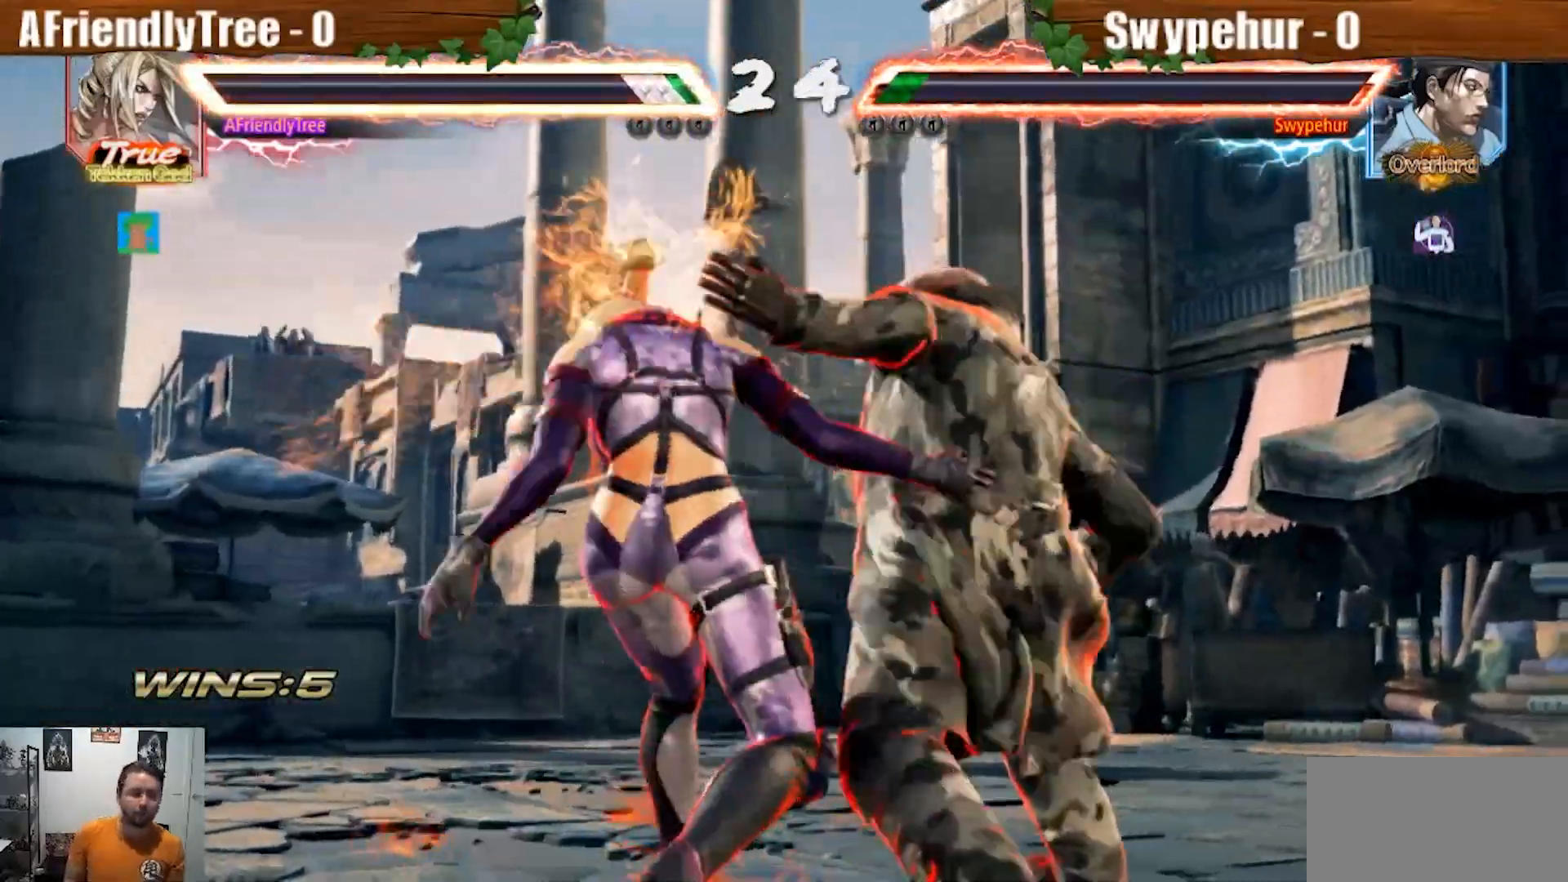
{"buttons": ["TRIANGLE"], "left_stick": "center", "events": [[333, "TRIANGLE", "up"], [433, "TRIANGLE", "down"]]}
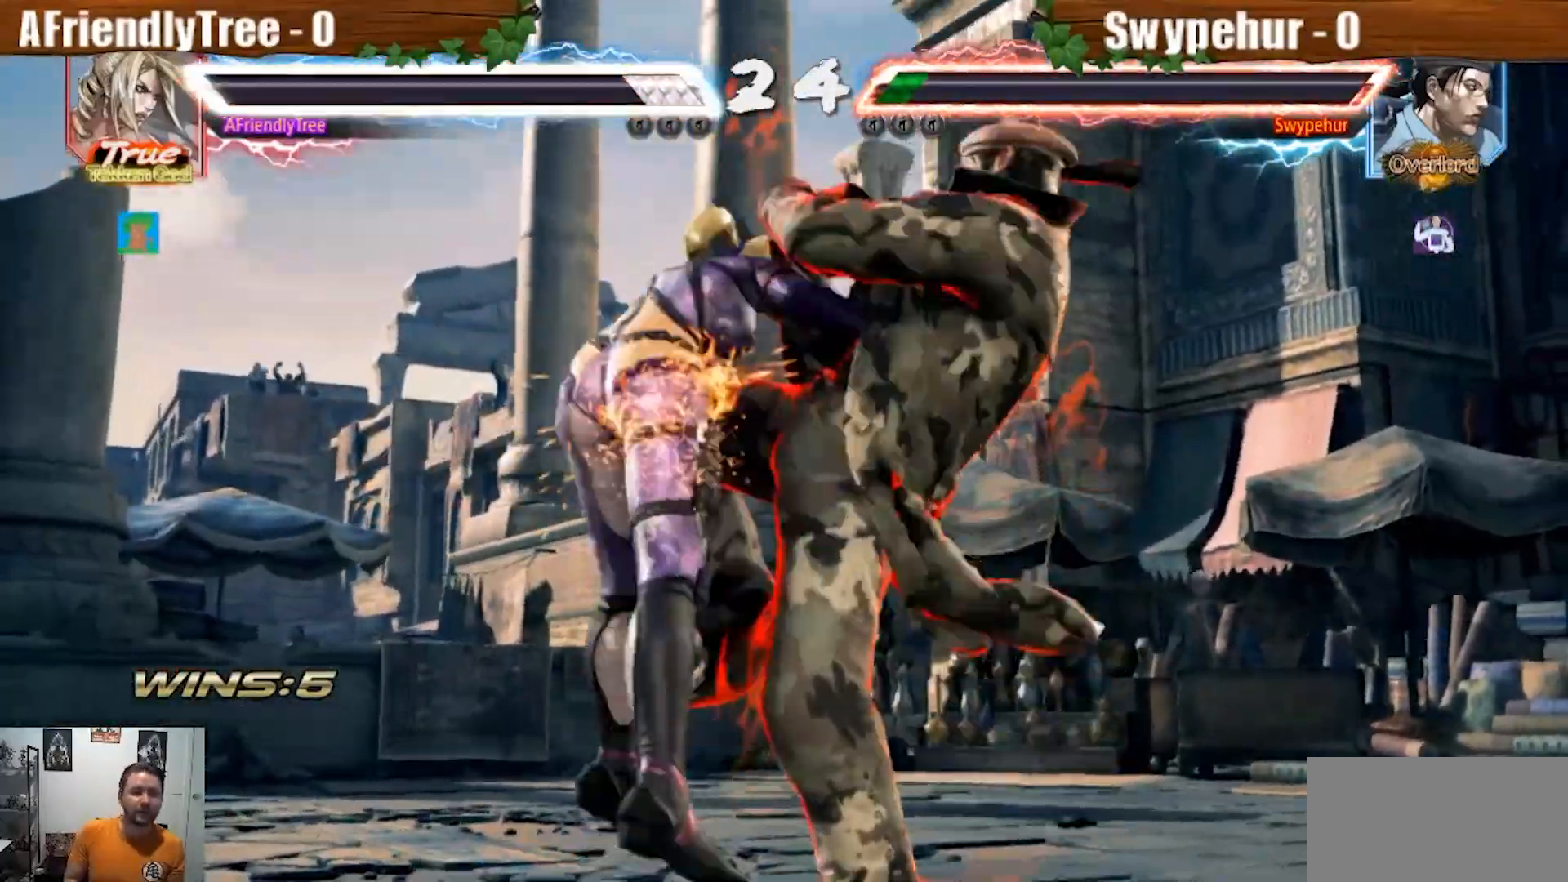
{"buttons": ["SQUARE", "TRIANGLE"], "left_stick": "center", "events": [[333, "TRIANGLE", "up"], [433, "SQUARE", "down"], [433, "TRIANGLE", "down"]]}
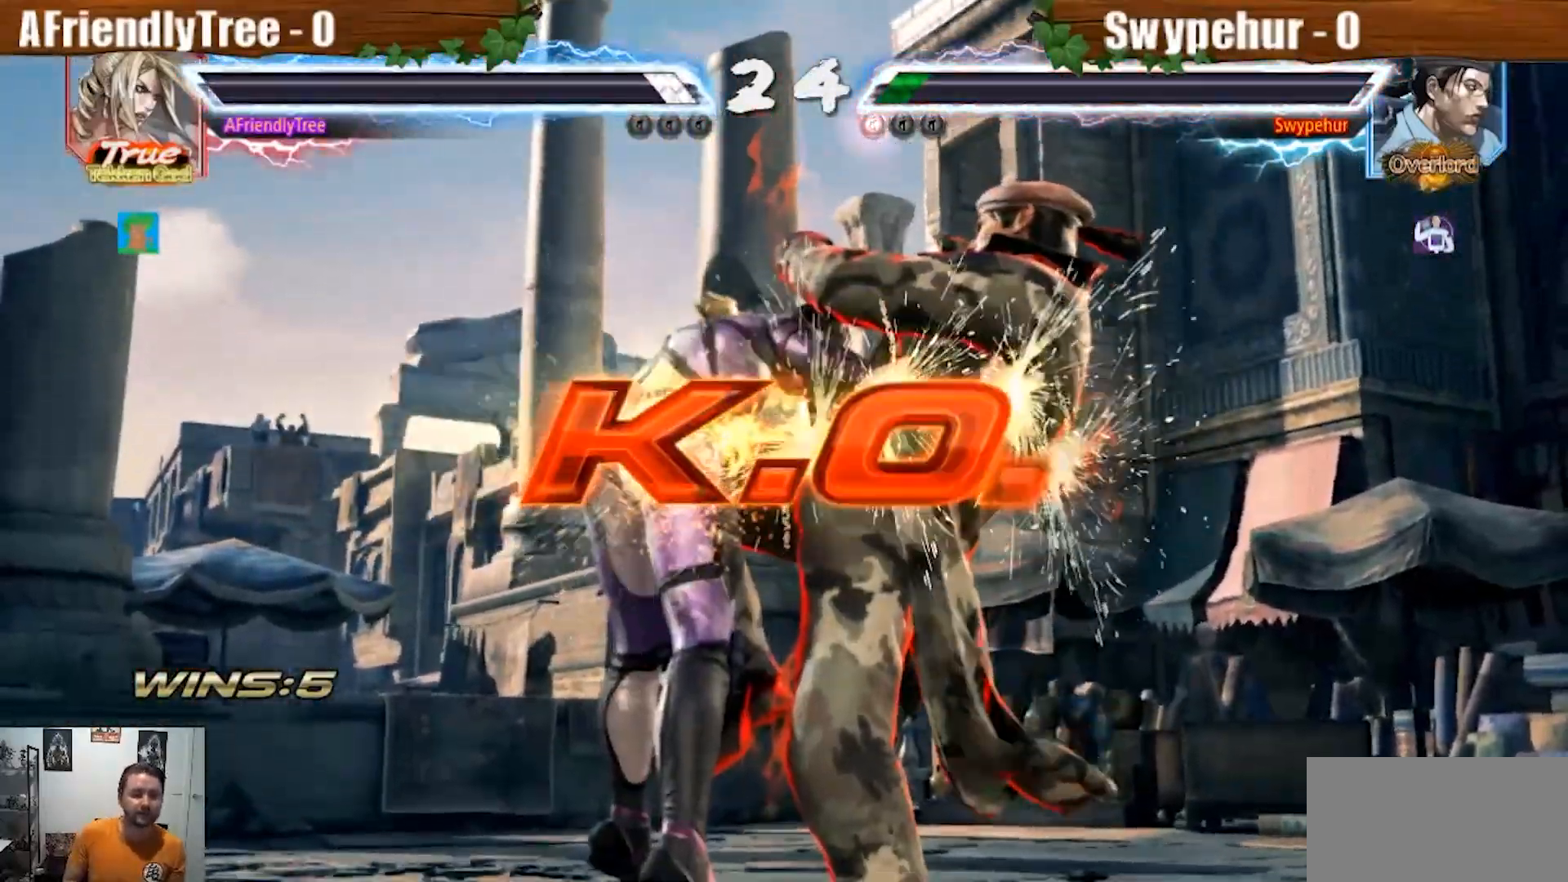
{"buttons": ["SQUARE", "TRIANGLE"], "left_stick": "center", "events": [[233, "SQUARE", "up"], [233, "TRIANGLE", "up"], [367, "SQUARE", "down"], [400, "TRIANGLE", "down"]]}
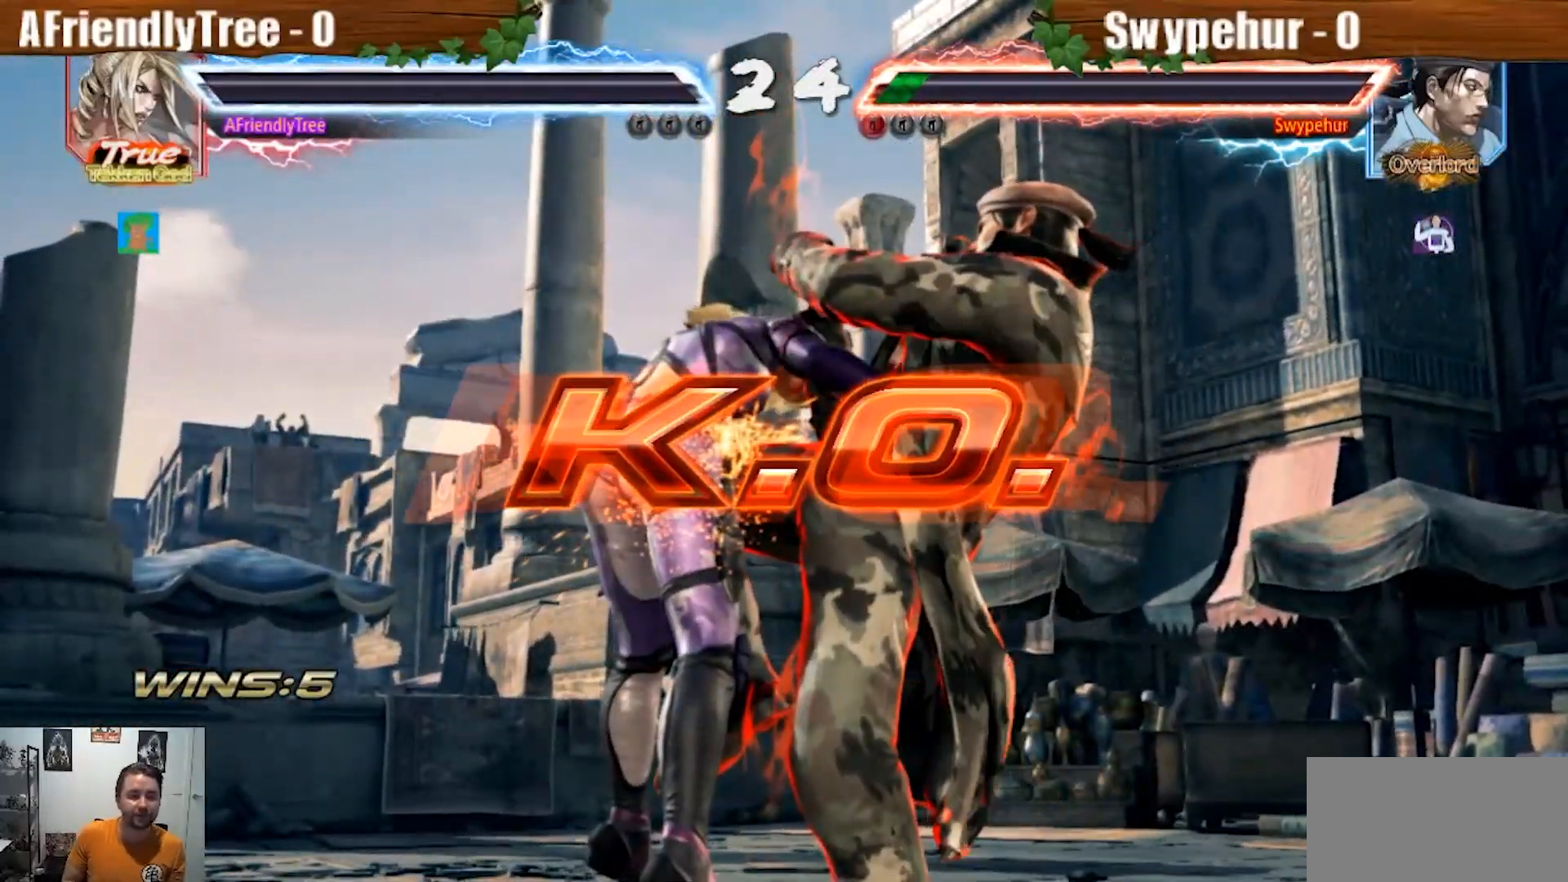
{"buttons": ["TRIANGLE"], "left_stick": "center", "events": [[100, "SQUARE", "up"], [100, "TRIANGLE", "up"], [300, "CROSS", "down"], [300, "TRIANGLE", "down"], [367, "CROSS", "up"]]}
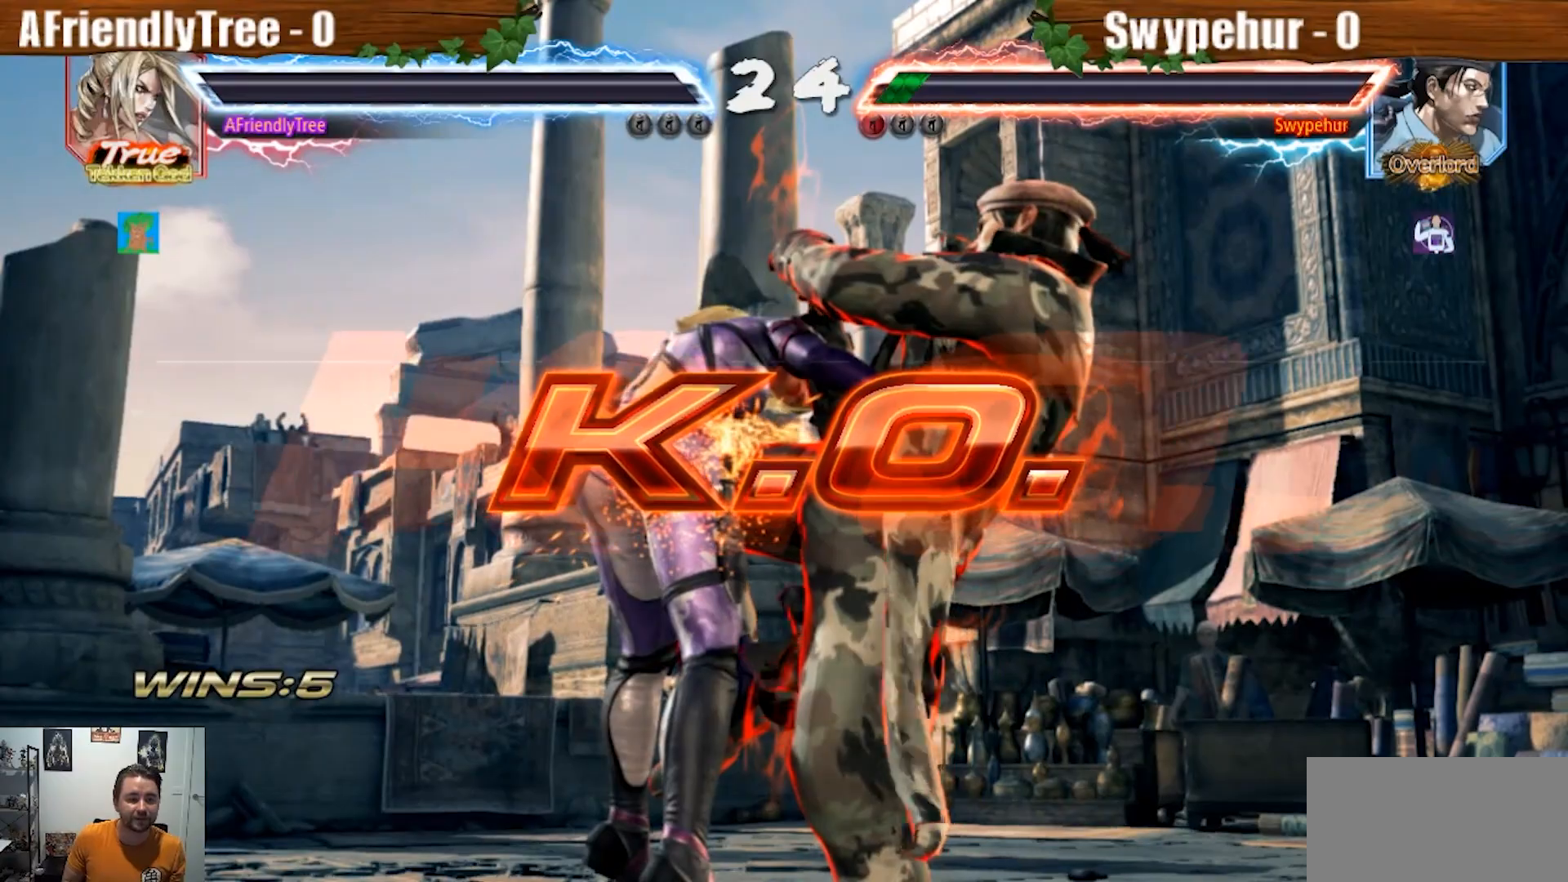
{"buttons": [], "left_stick": "center"}
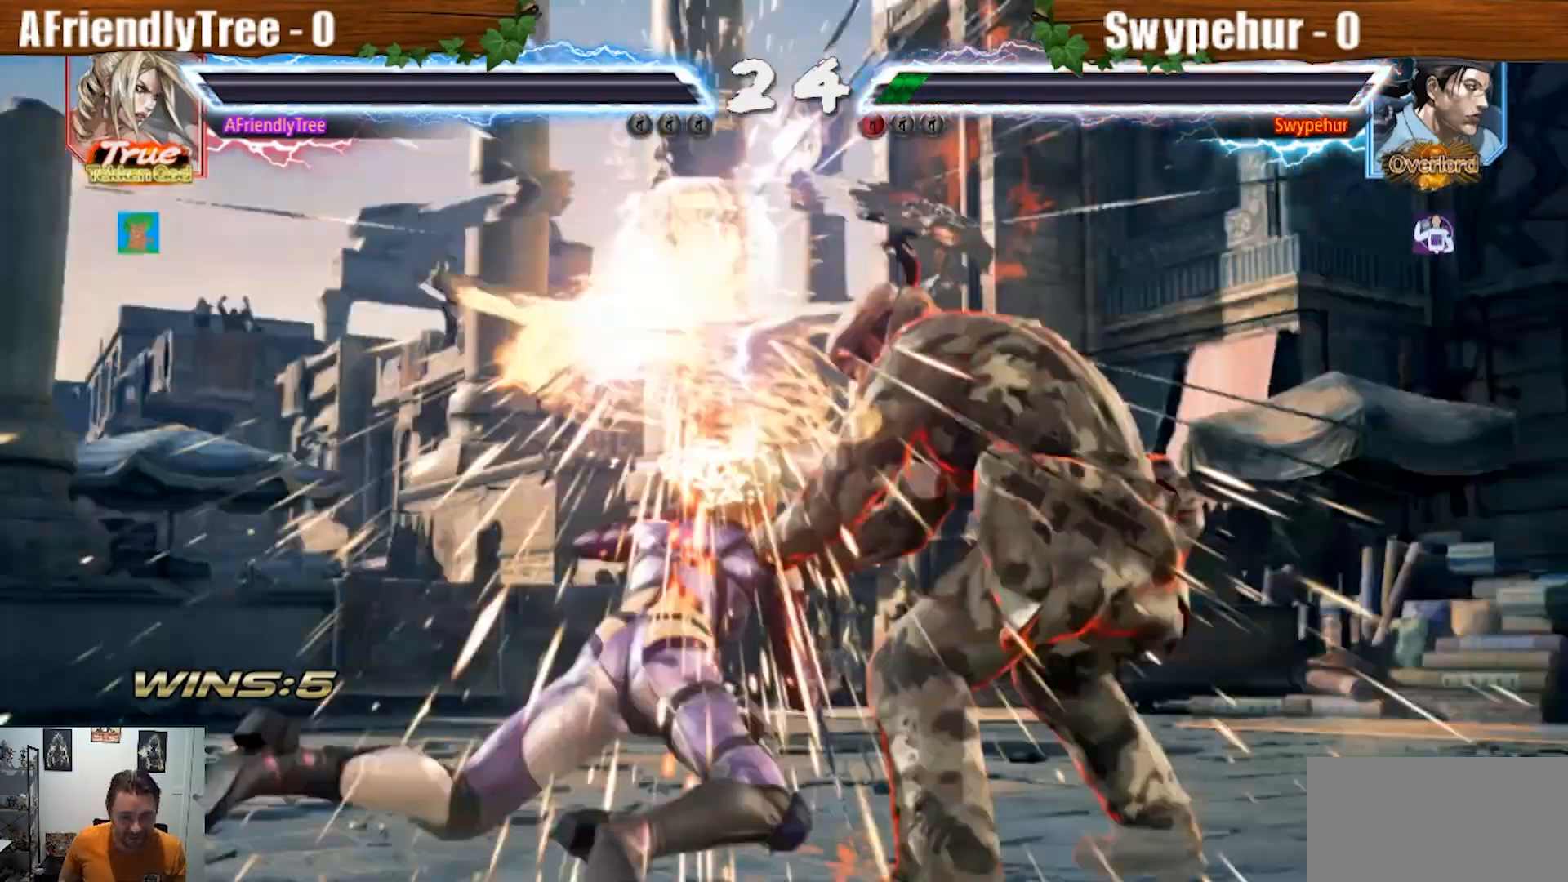
{"buttons": [], "left_stick": "center", "events": []}
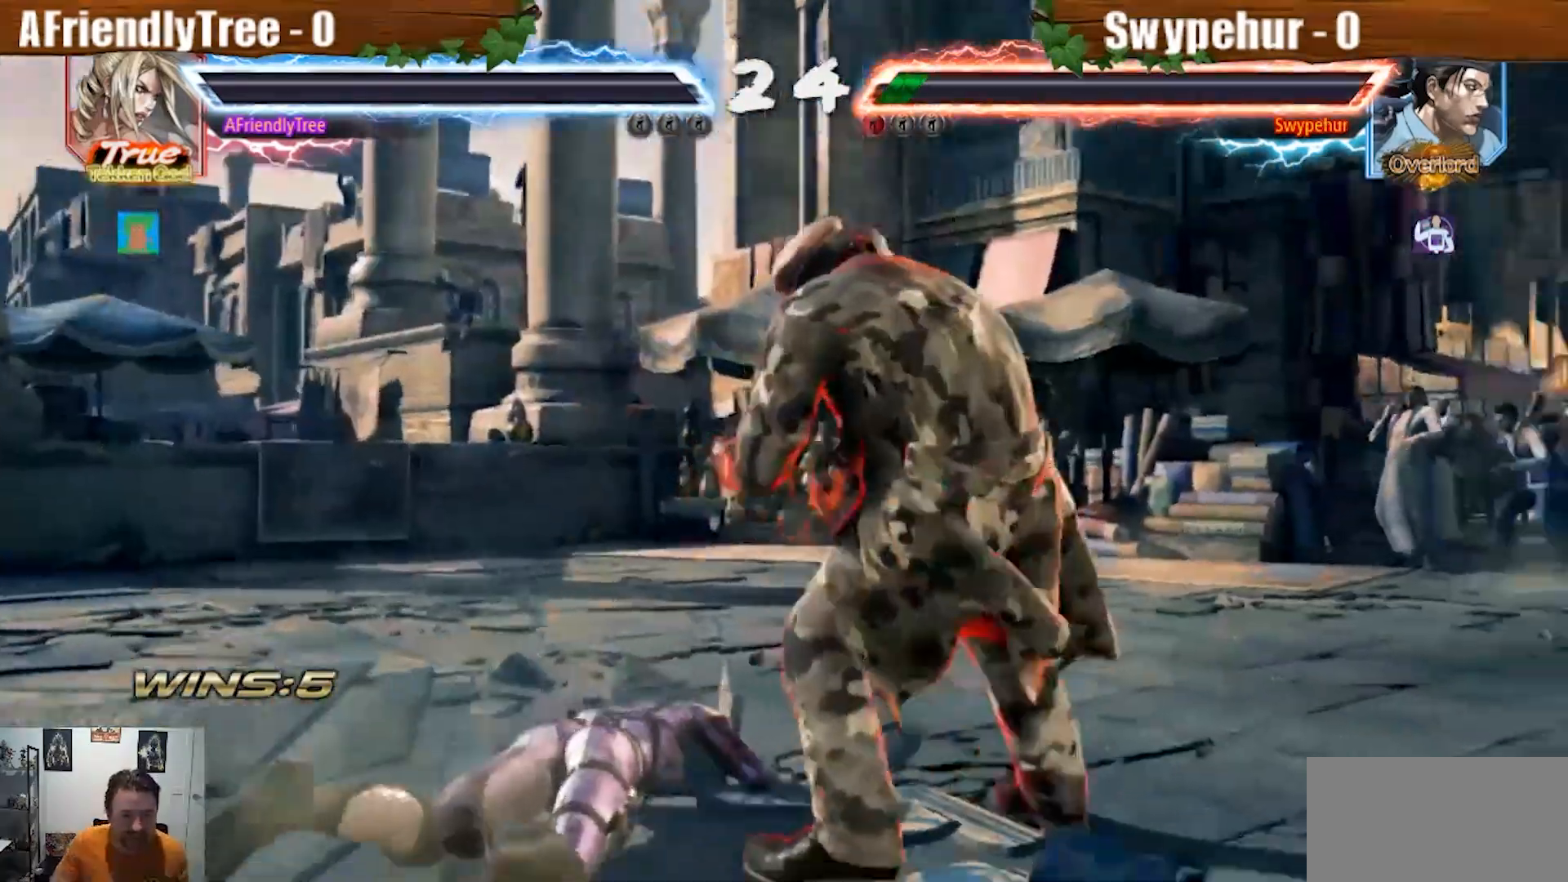
{"buttons": [], "left_stick": "center", "events": []}
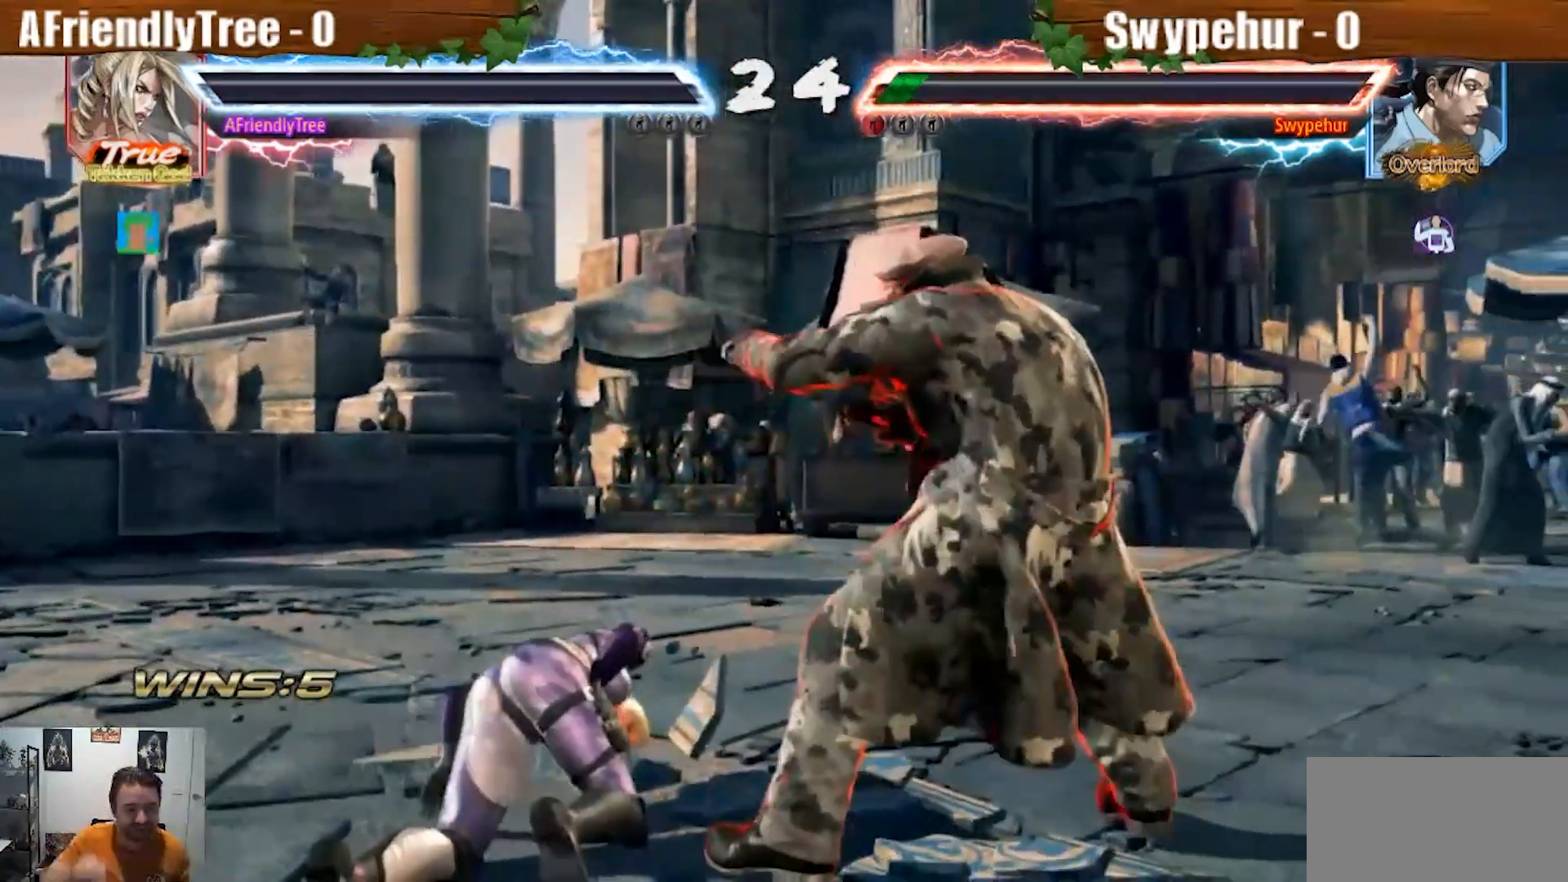
{"buttons": [], "left_stick": "center", "events": []}
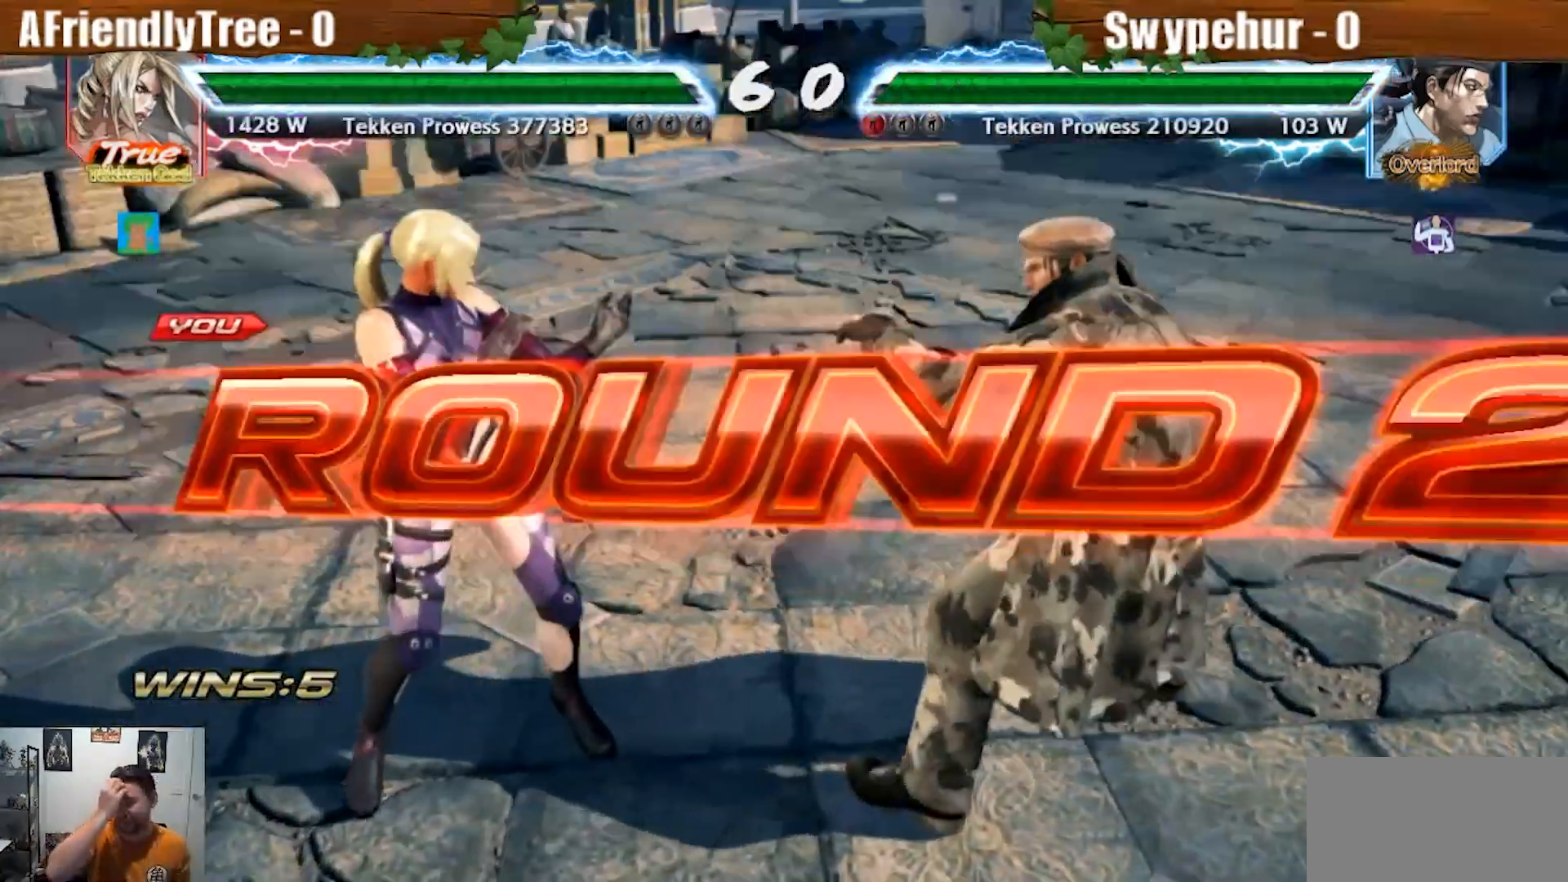
{"buttons": [], "left_stick": "center", "events": []}
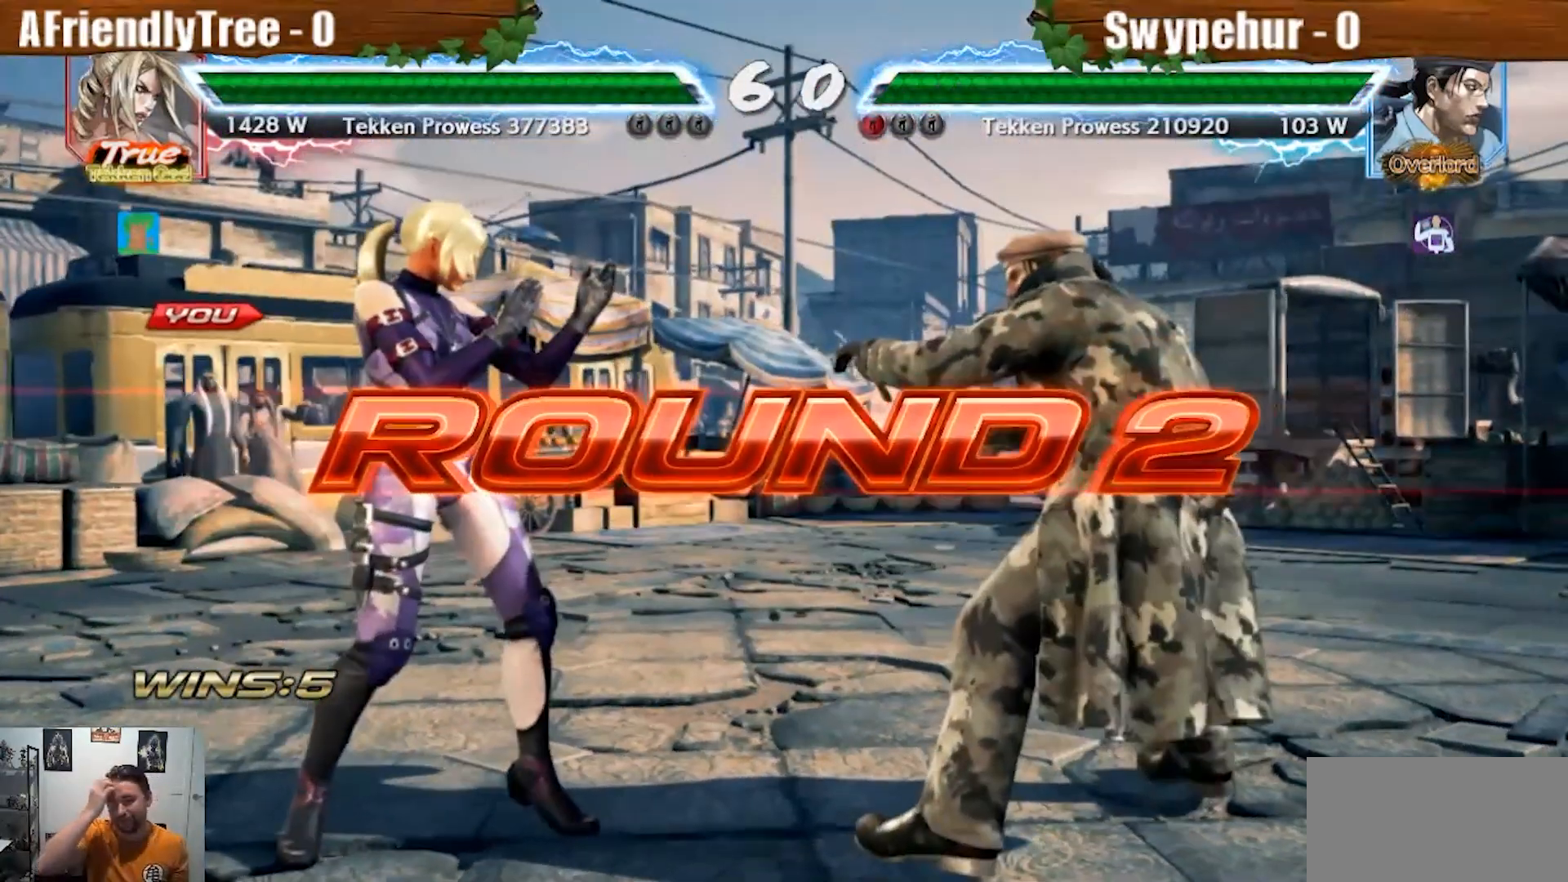
{"buttons": [], "left_stick": "center", "events": []}
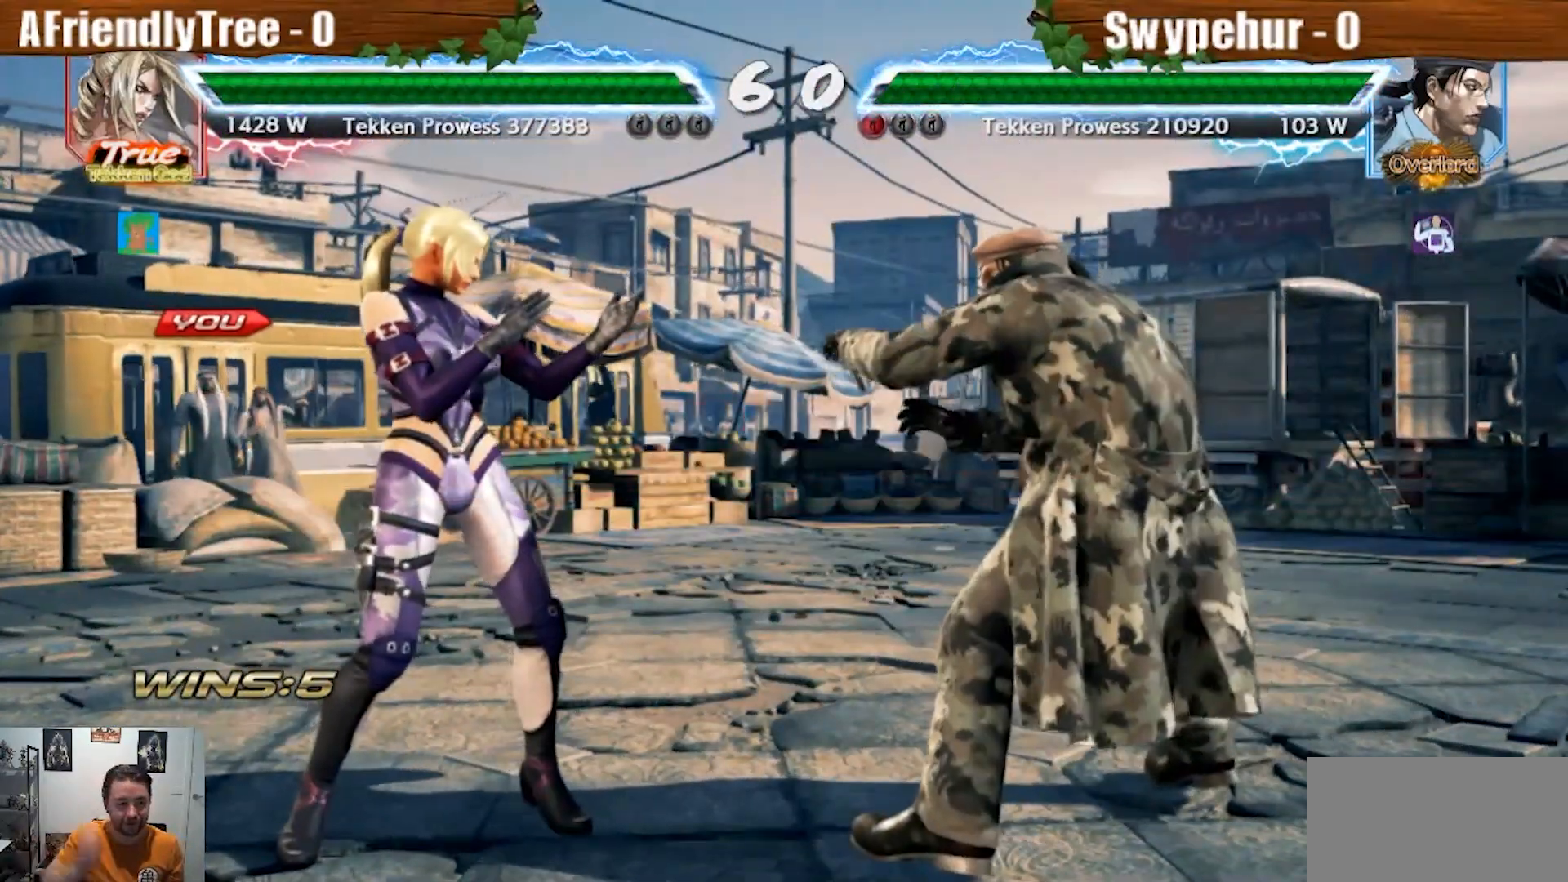
{"buttons": [], "left_stick": "center", "events": [[267, "SQUARE", "down"], [267, "TRIANGLE", "down"], [333, "SQUARE", "up"], [367, "TRIANGLE", "up"]]}
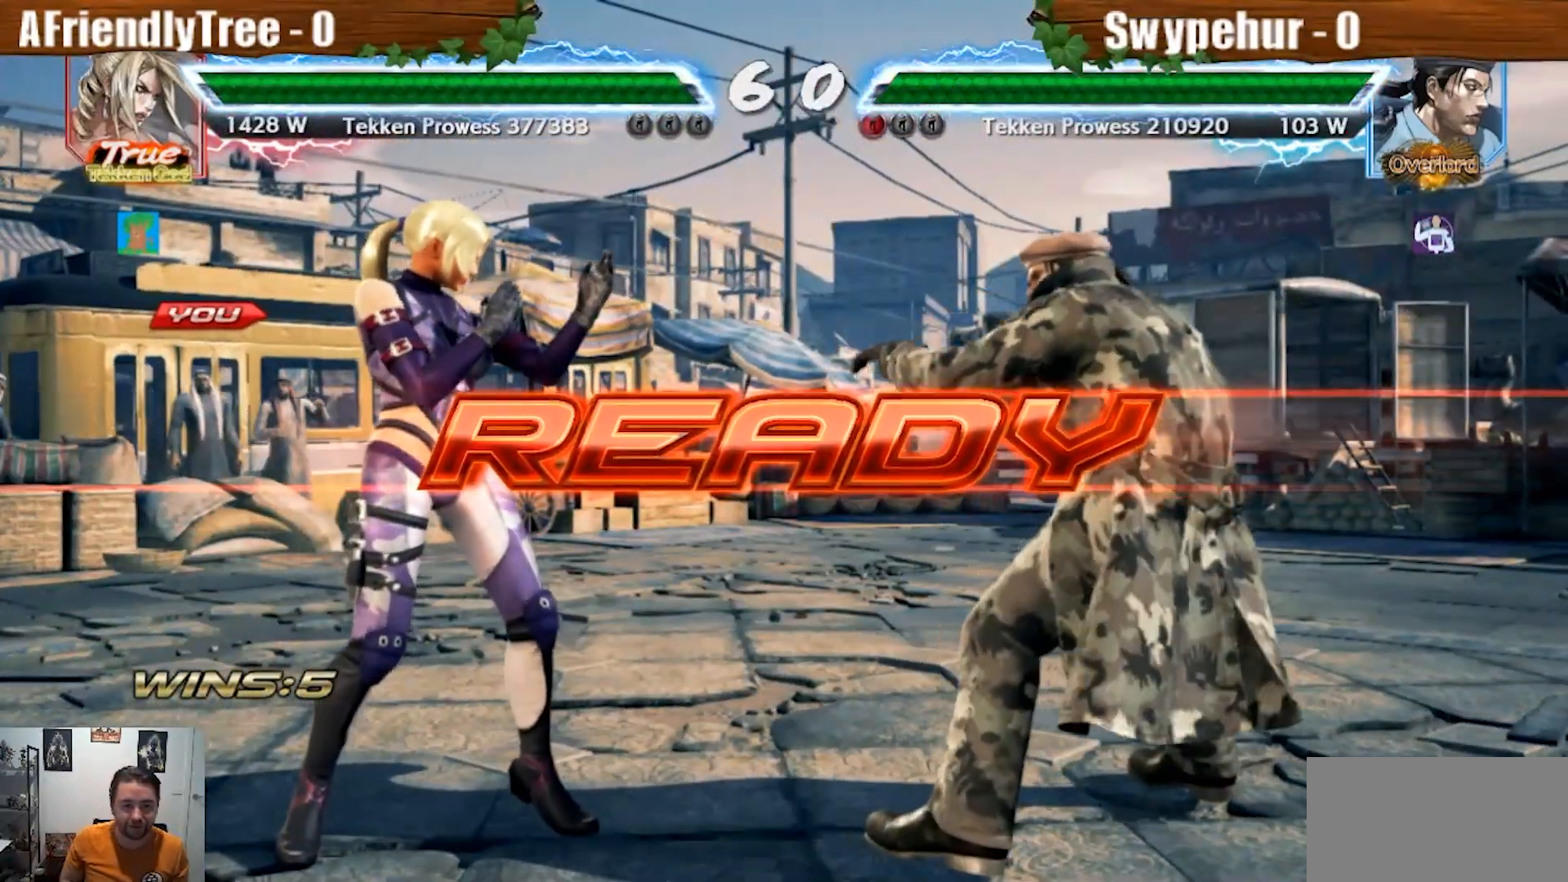
{"buttons": [], "left_stick": "center", "events": []}
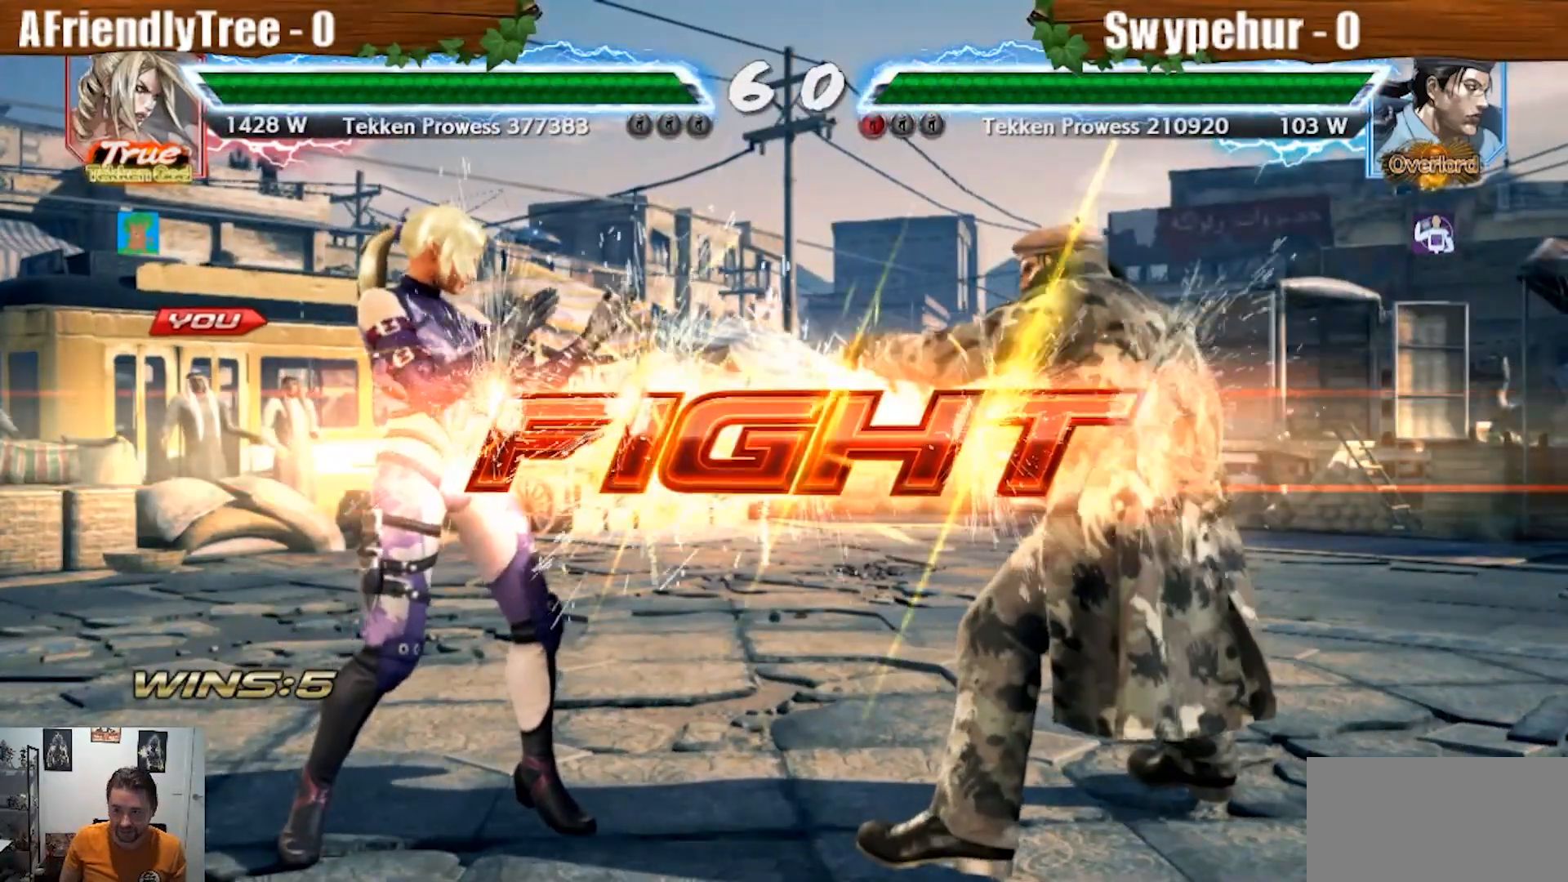
{"buttons": [], "left_stick": "left", "events": [[333, "left_stick", "left"], [433, "left_stick", "center"], [500, "left_stick", "left"]]}
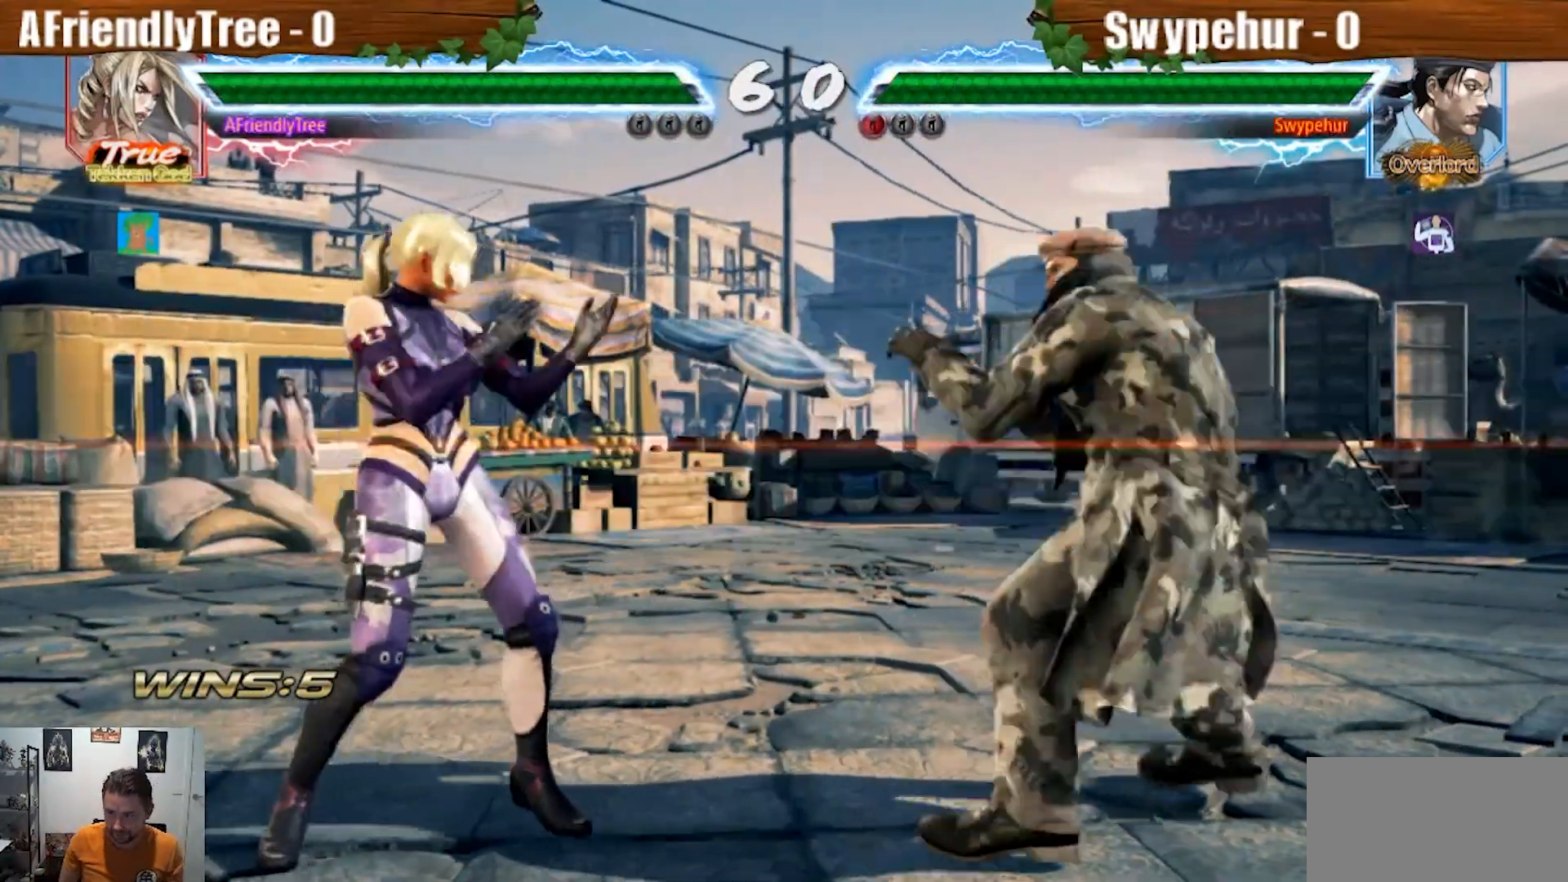
{"buttons": [], "left_stick": "left"}